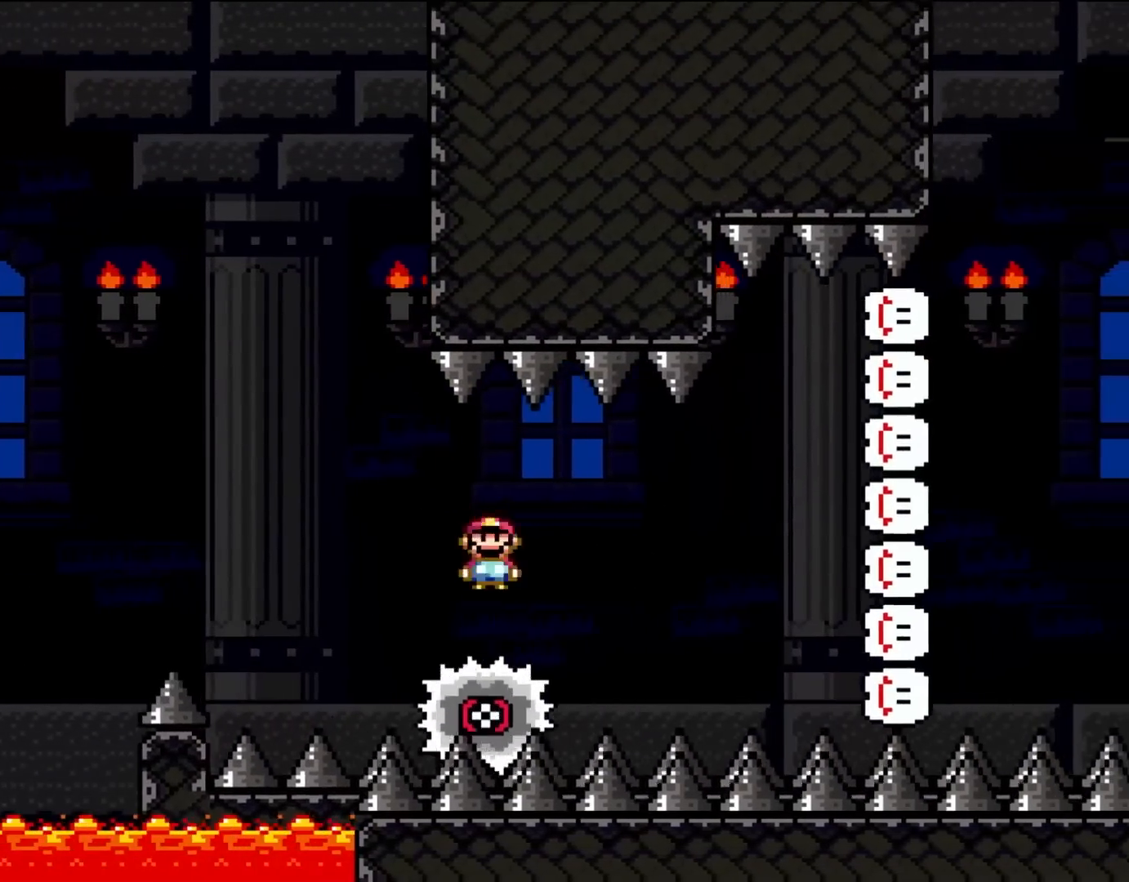
Gameplay with a controller (Nintendo layout); each line is a JSON object with the inputs held at the frame after it (dt_ms = milliseconds from this image to that frame). "events" lists button and stick changes between this image and that frame as [ms after this image, input, new state], when the widget could be followed in between. Not read: L1 L3 R3.
{"dt_ms": 500, "buttons": ["X", "DPAD_RIGHT"], "events": [[333, "DPAD_LEFT", "down"], [333, "DPAD_UP", "down"], [400, "DPAD_LEFT", "up"], [400, "DPAD_RIGHT", "down"], [400, "DPAD_UP", "up"]]}
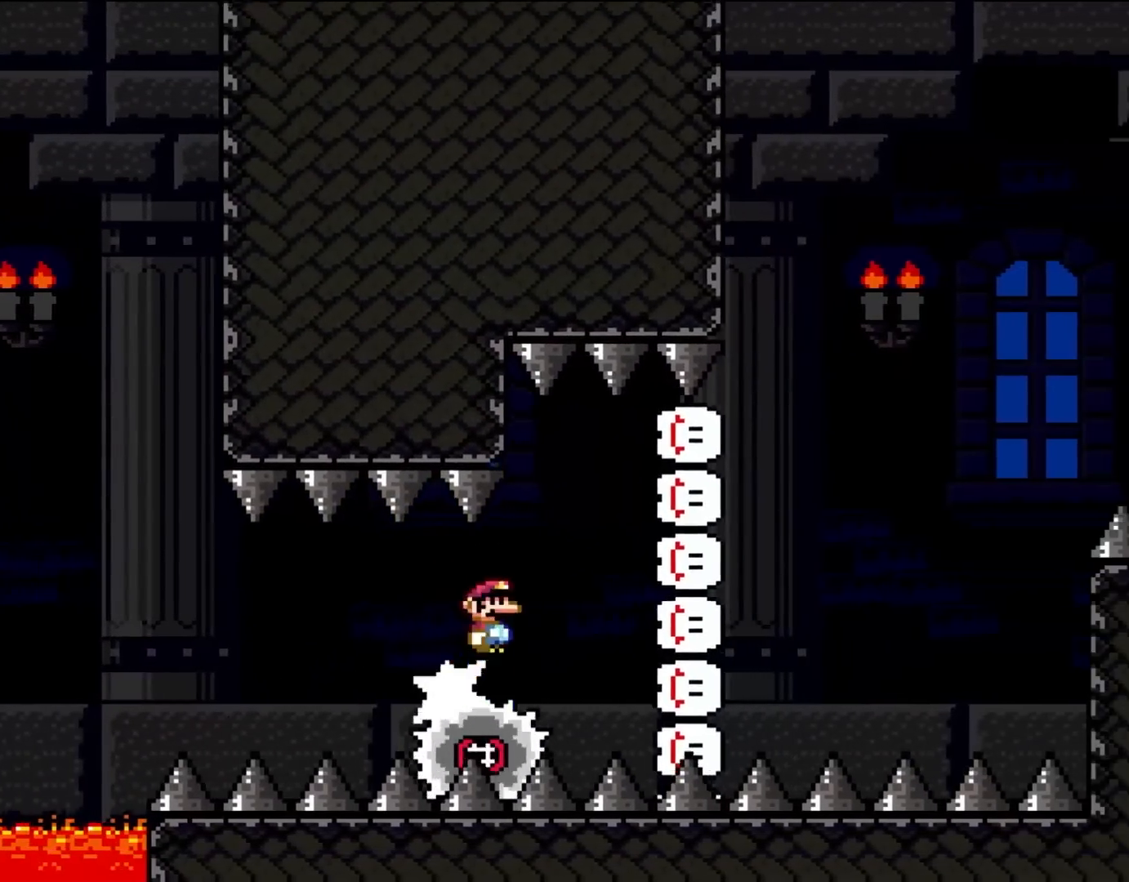
{"dt_ms": 500, "buttons": ["X", "DPAD_RIGHT"], "events": [[233, "DPAD_RIGHT", "up"], [333, "DPAD_LEFT", "down"], [367, "DPAD_UP", "down"], [433, "DPAD_LEFT", "up"], [433, "DPAD_RIGHT", "down"], [433, "DPAD_UP", "up"]]}
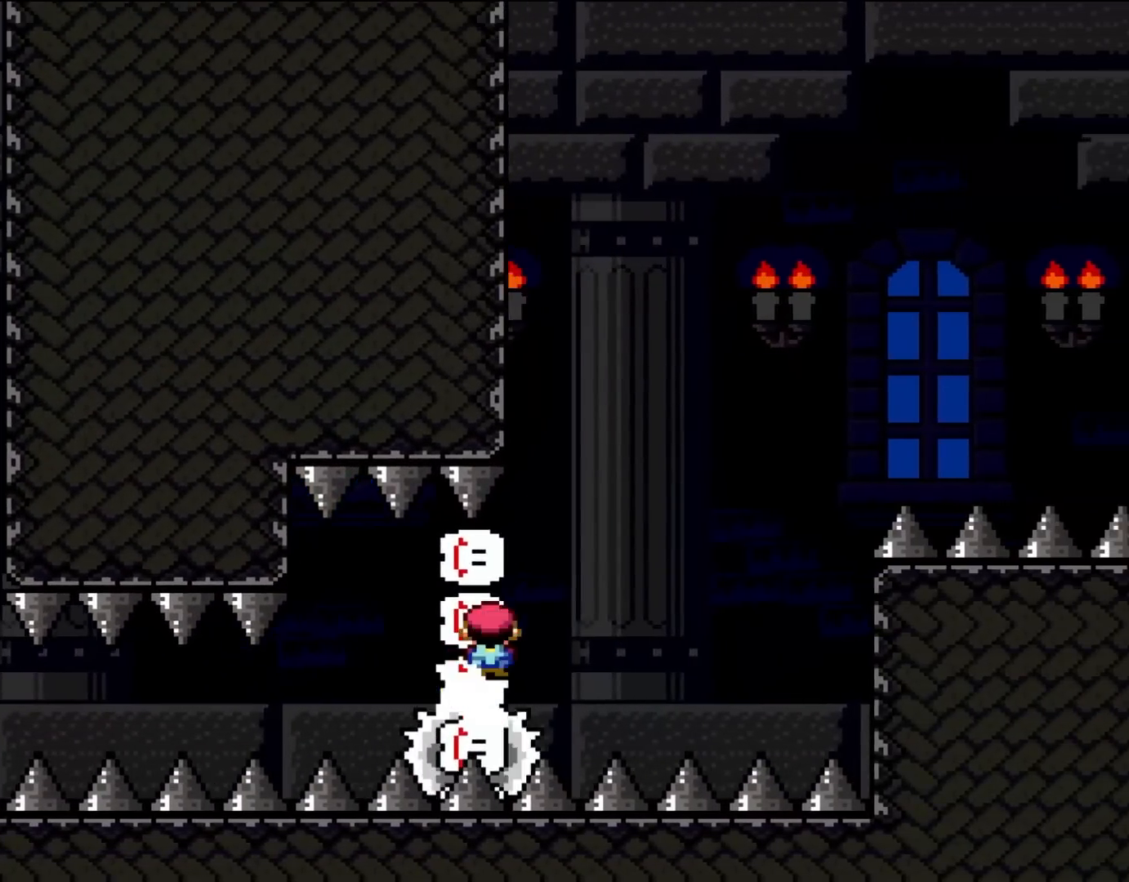
{"dt_ms": 500, "buttons": ["X", "DPAD_RIGHT"], "events": [[267, "DPAD_RIGHT", "up"], [267, "DPAD_UP", "down"], [300, "DPAD_LEFT", "down"], [367, "DPAD_LEFT", "up"], [400, "DPAD_RIGHT", "down"], [400, "DPAD_UP", "up"]]}
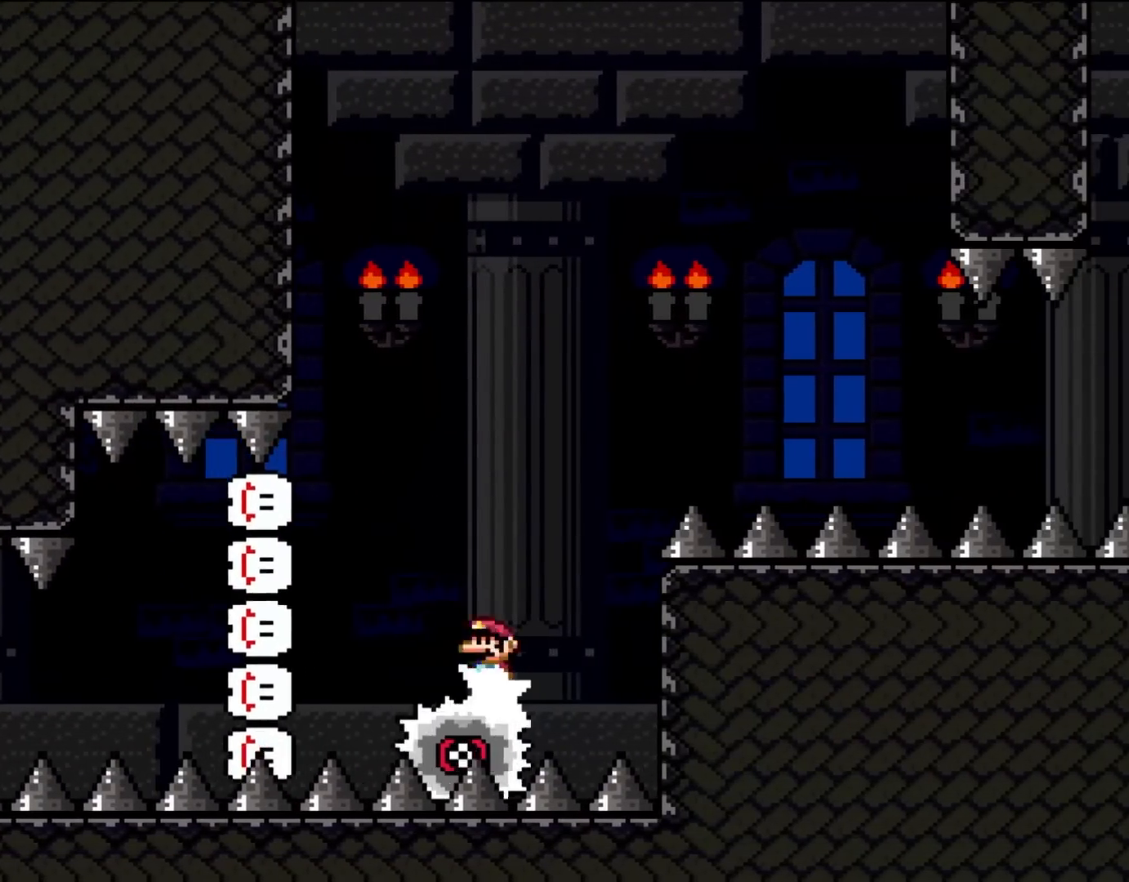
{"dt_ms": 500, "buttons": ["A", "X", "DPAD_RIGHT"]}
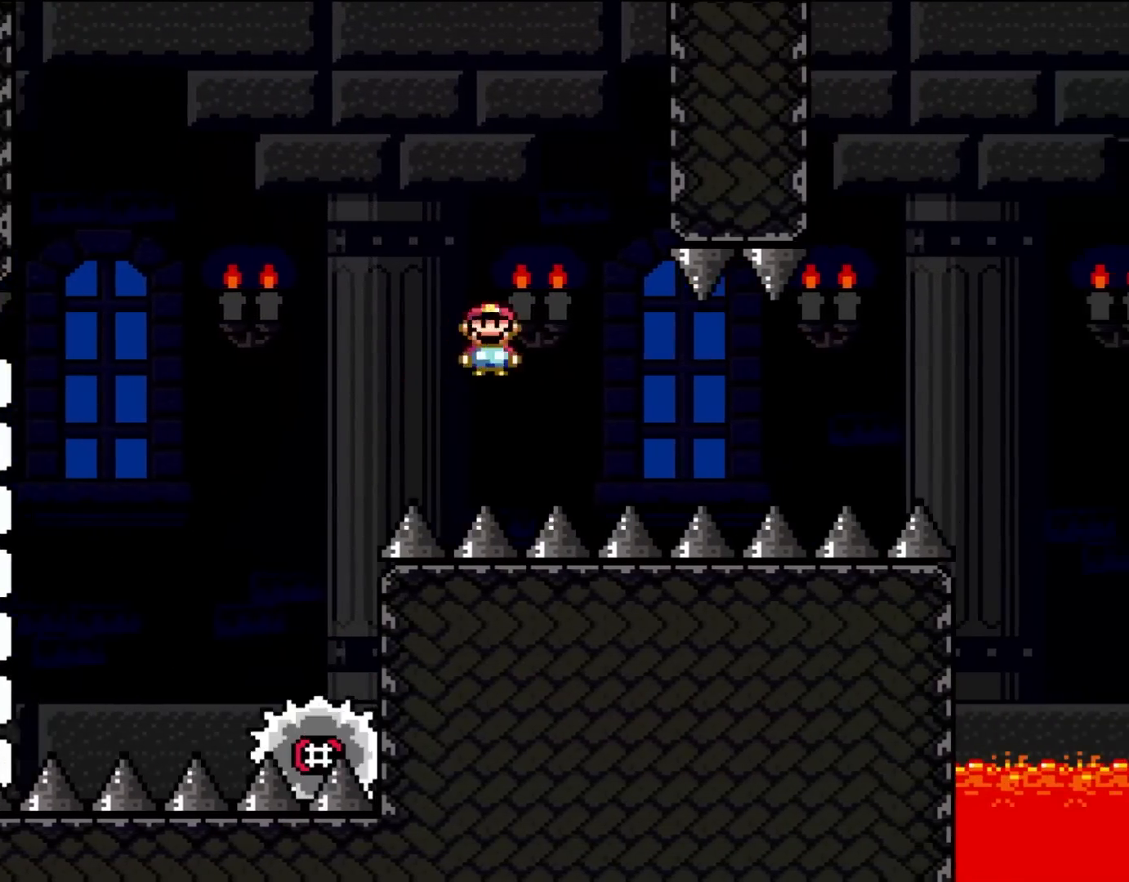
{"dt_ms": 500, "buttons": ["A", "X", "DPAD_RIGHT"], "events": []}
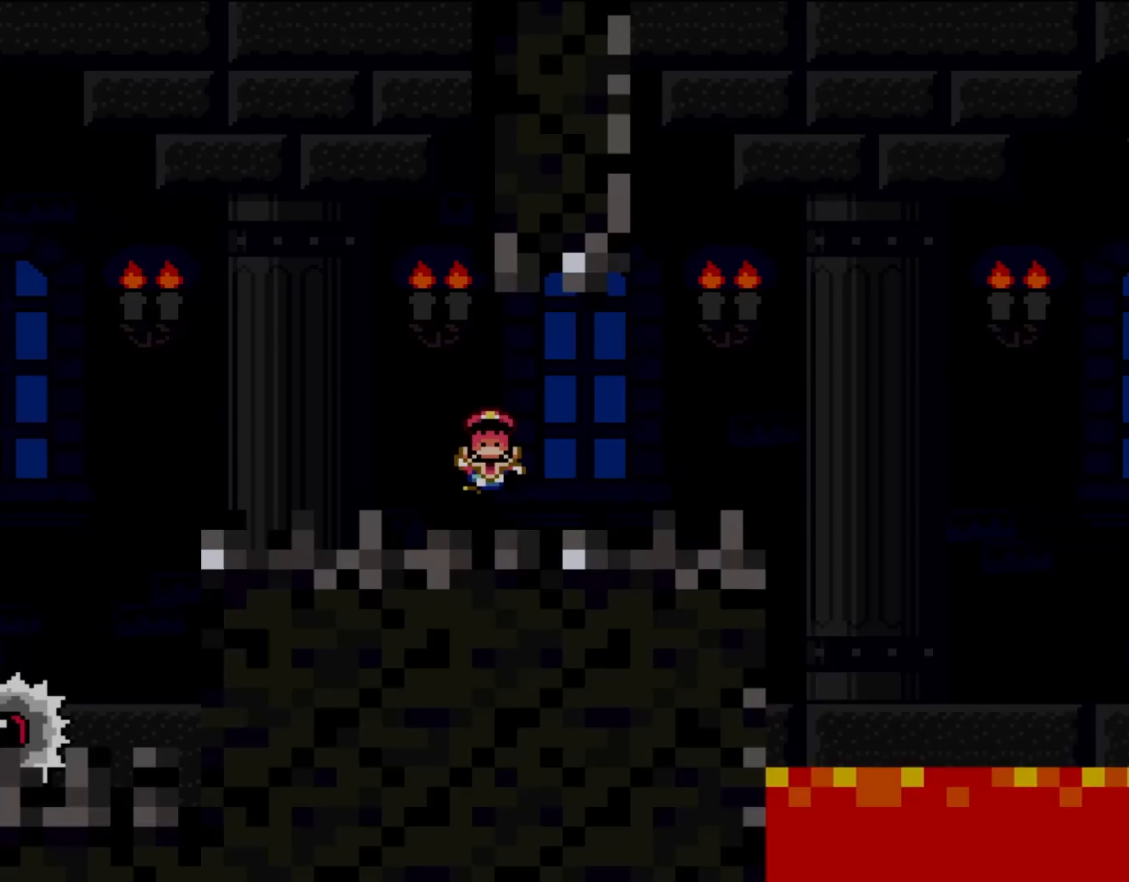
{"dt_ms": 500, "buttons": ["A", "X", "DPAD_RIGHT"]}
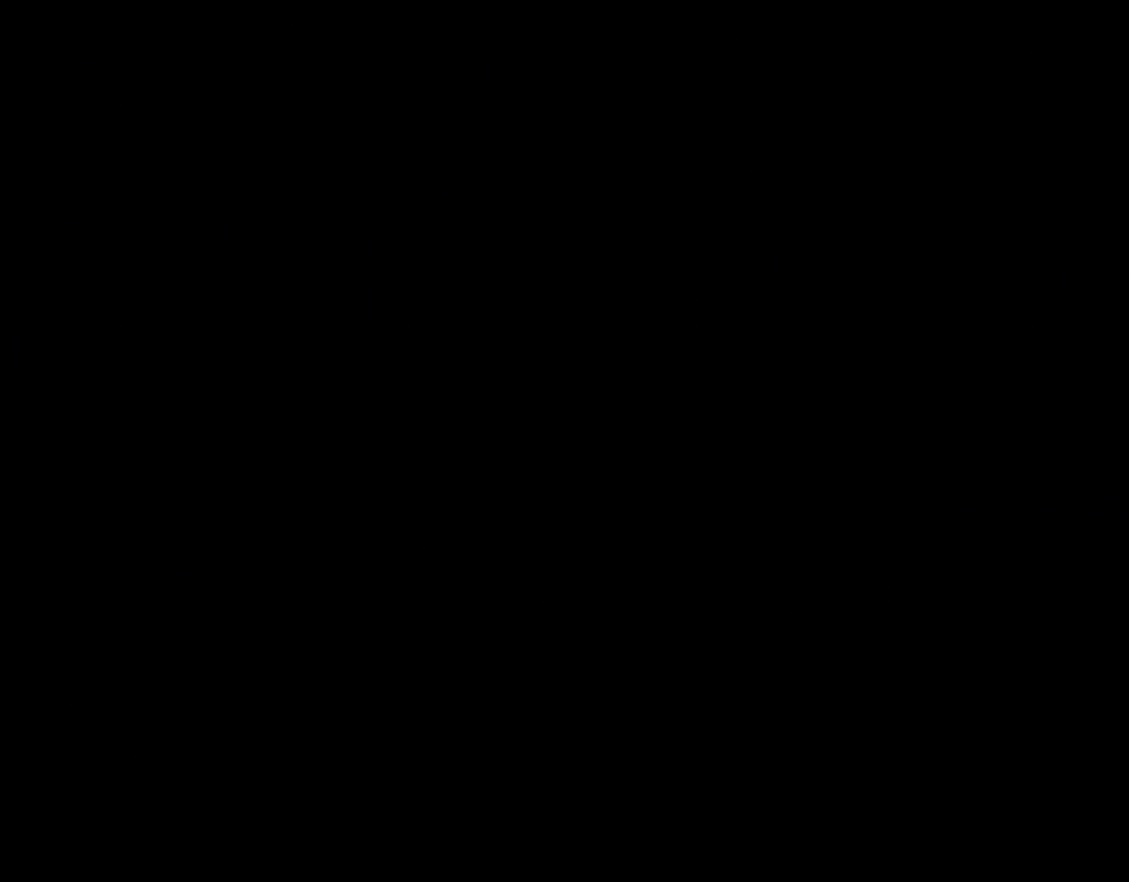
{"dt_ms": 500, "buttons": ["A", "X", "DPAD_RIGHT"], "events": []}
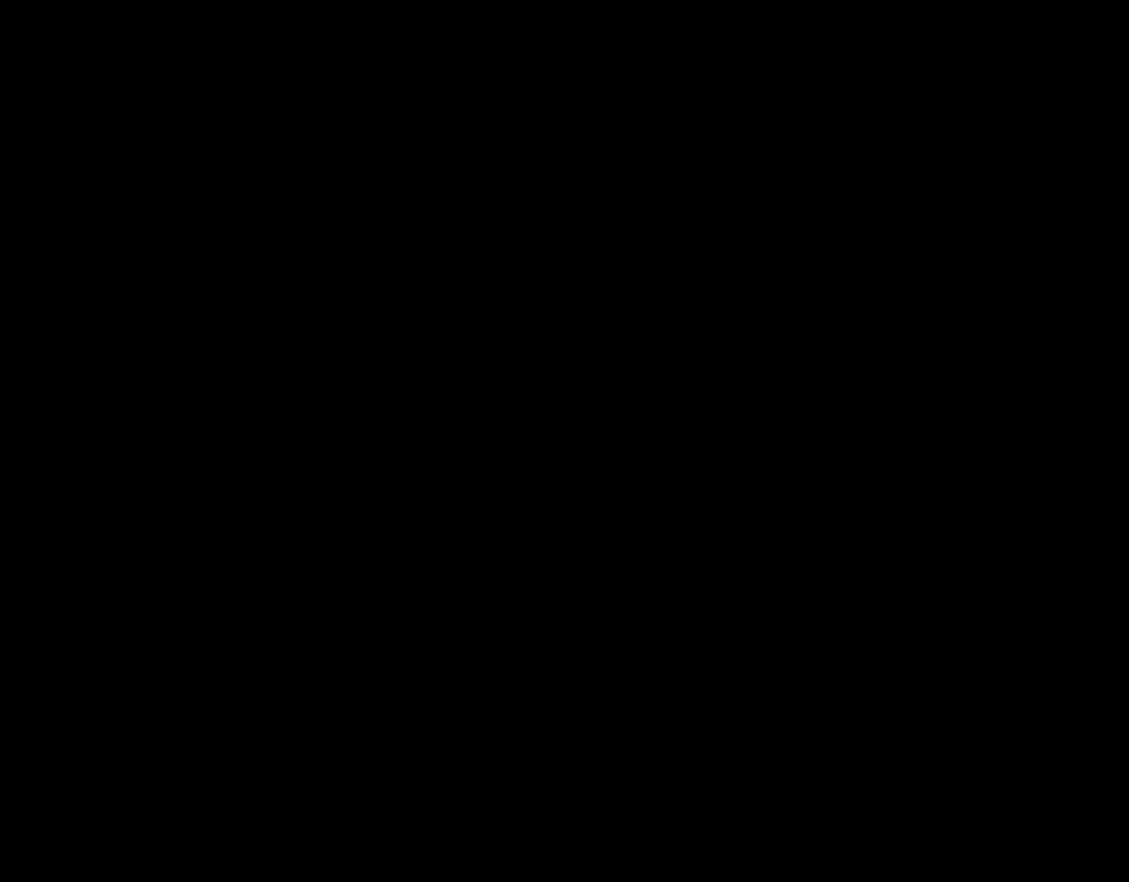
{"dt_ms": 500, "buttons": ["A", "X", "DPAD_RIGHT"], "events": []}
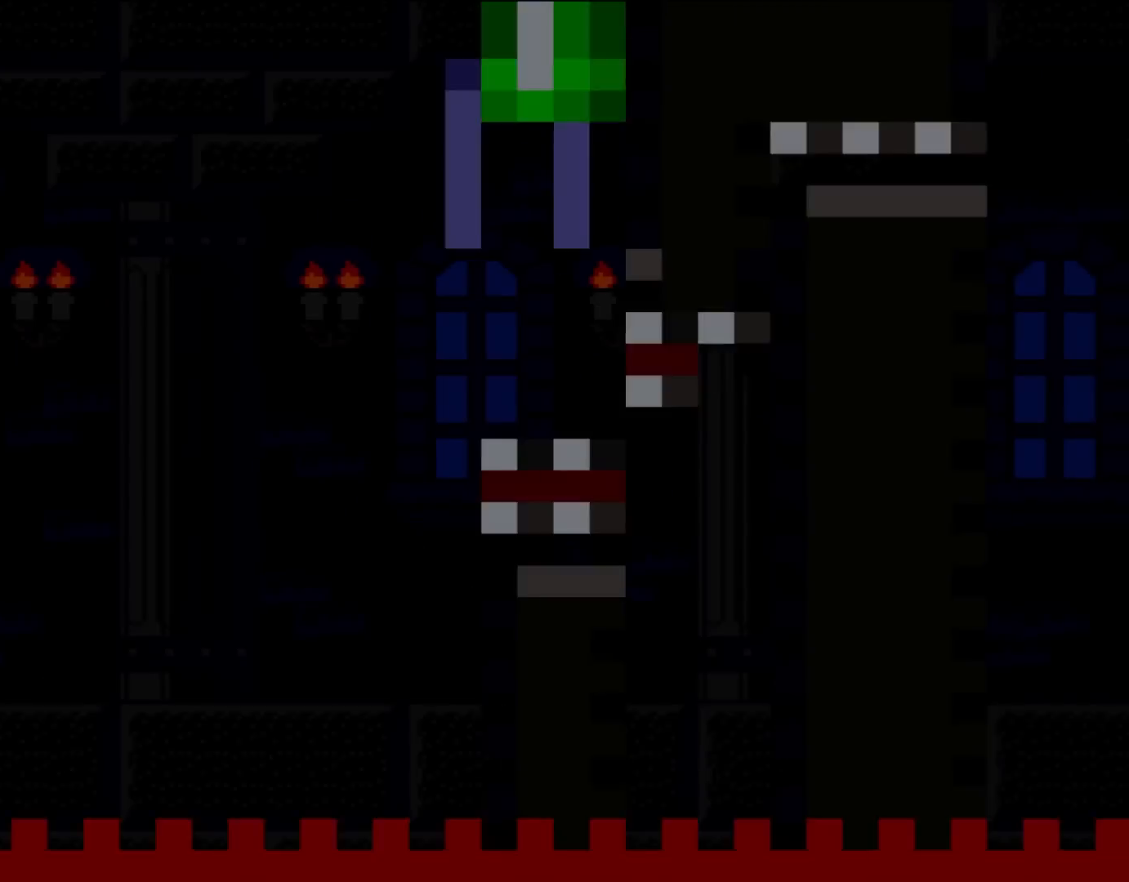
{"dt_ms": 500, "buttons": ["X"], "events": [[67, "A", "up"], [233, "DPAD_RIGHT", "up"]]}
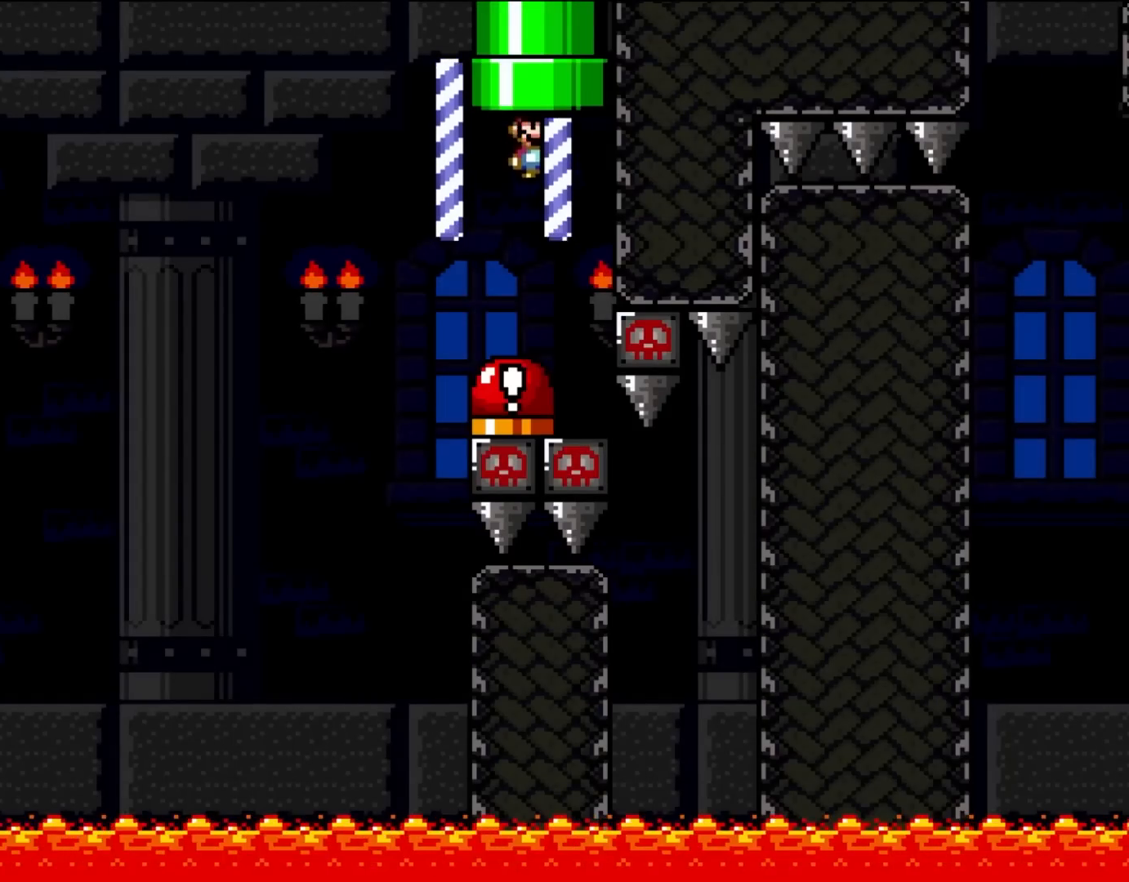
{"dt_ms": 500, "buttons": ["DPAD_LEFT"], "events": [[200, "DPAD_LEFT", "down"], [233, "DPAD_UP", "down"], [300, "X", "up"], [500, "DPAD_UP", "up"]]}
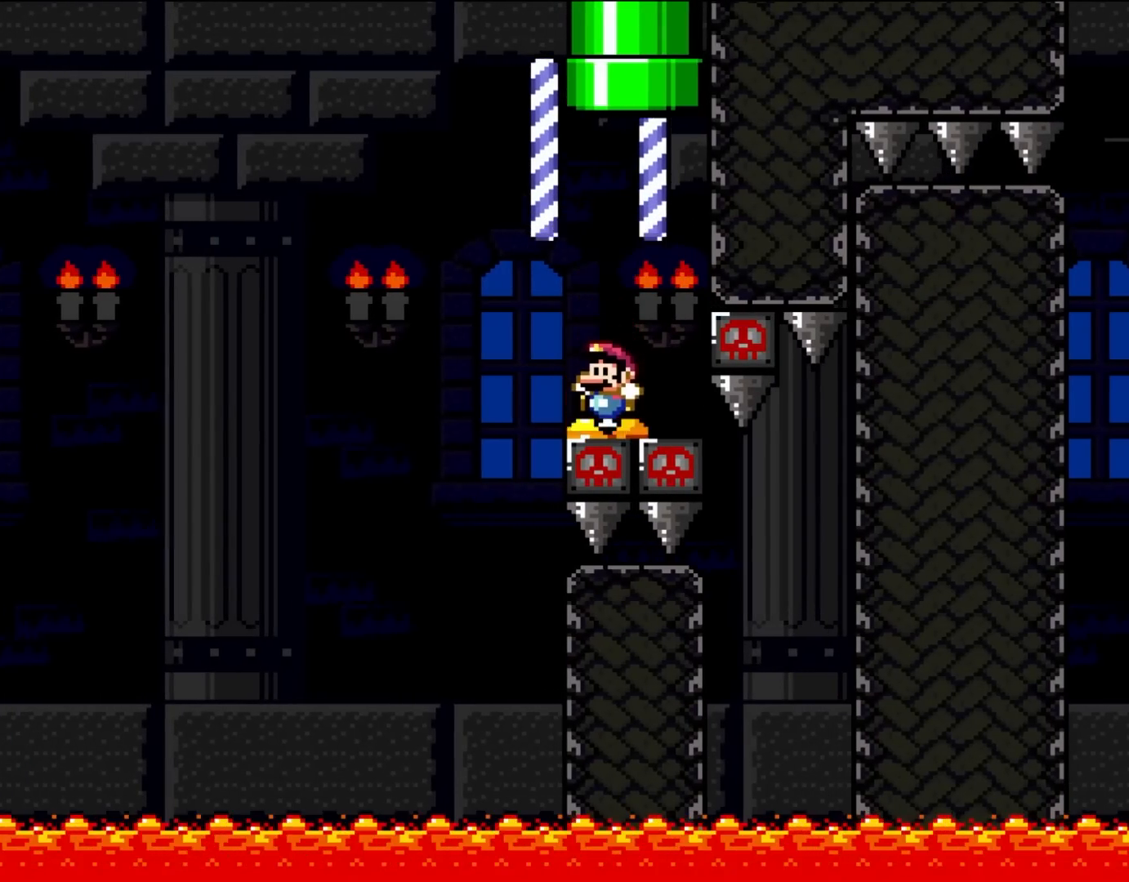
{"dt_ms": 500, "buttons": ["Y", "DPAD_LEFT"], "events": [[133, "Y", "down"]]}
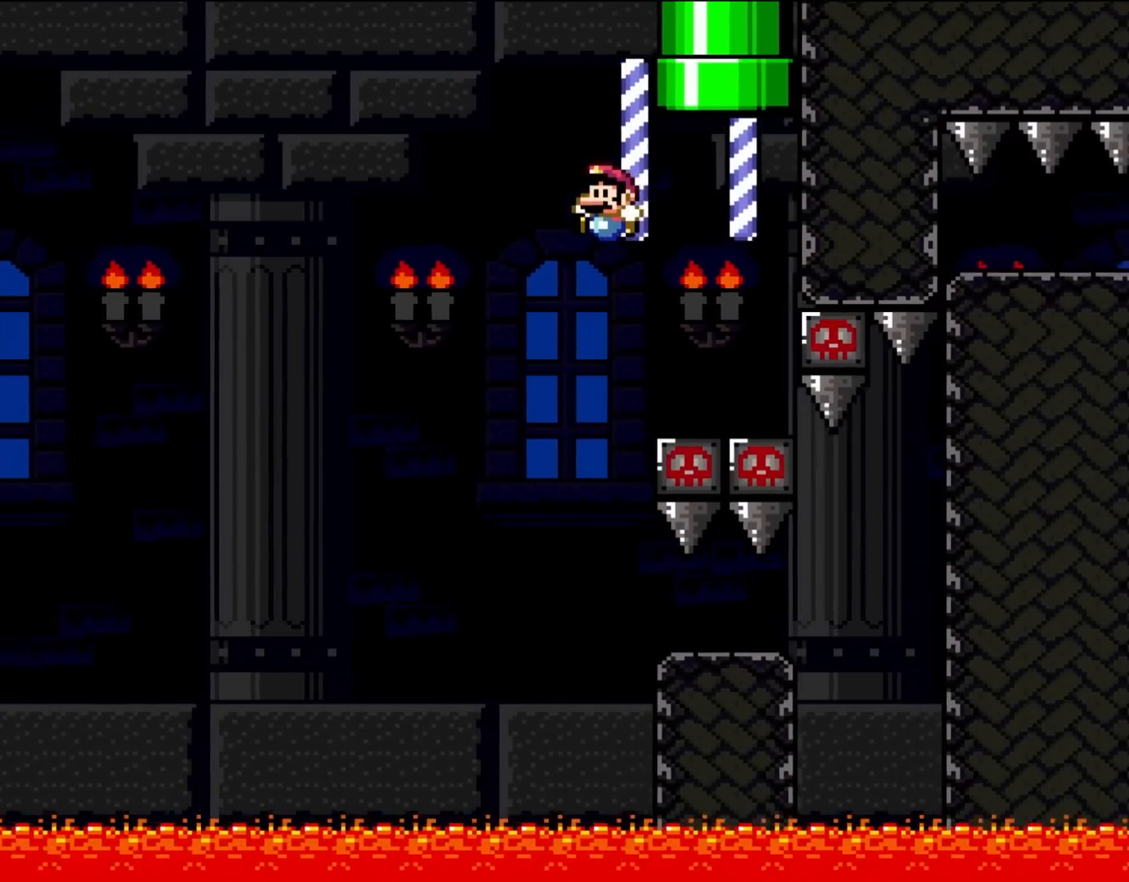
{"dt_ms": 1000, "buttons": ["B", "Y", "DPAD_RIGHT"]}
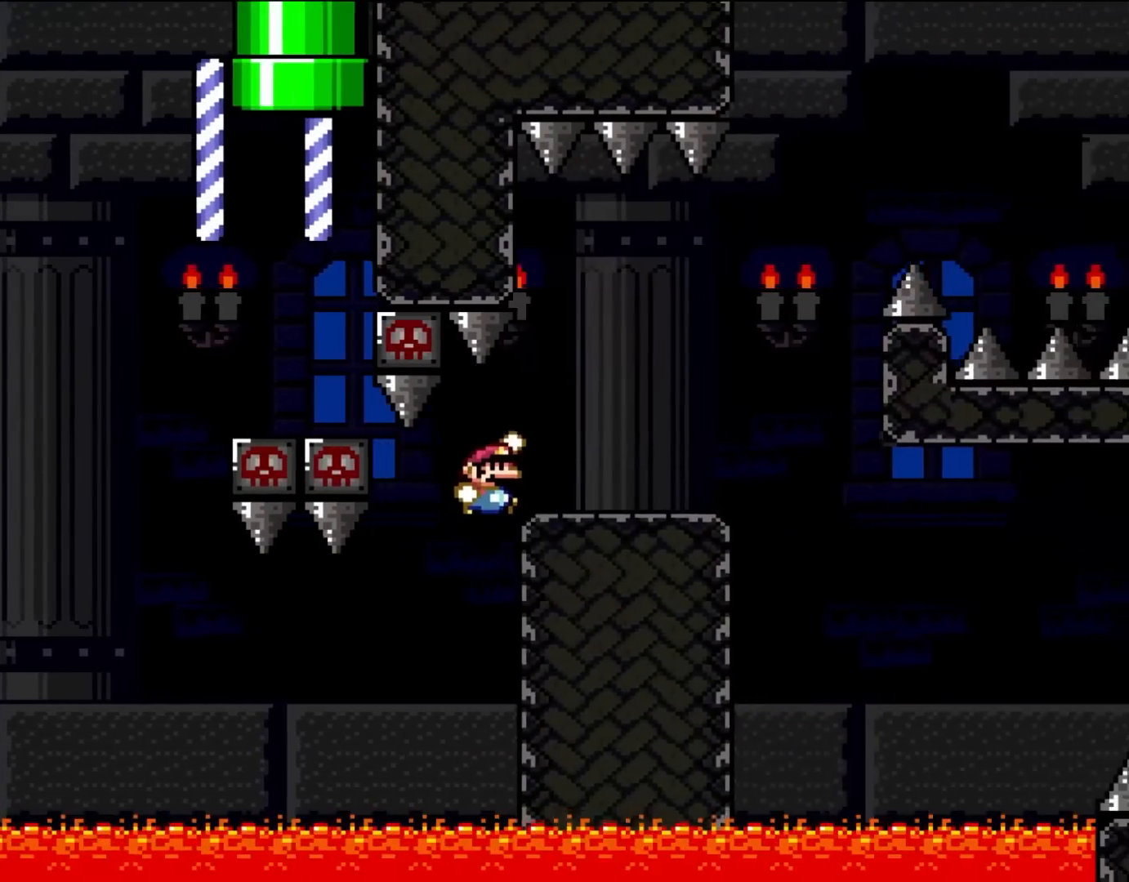
{"dt_ms": 500, "buttons": ["X", "DPAD_RIGHT"], "events": [[100, "B", "up"], [333, "Y", "up"], [367, "X", "down"]]}
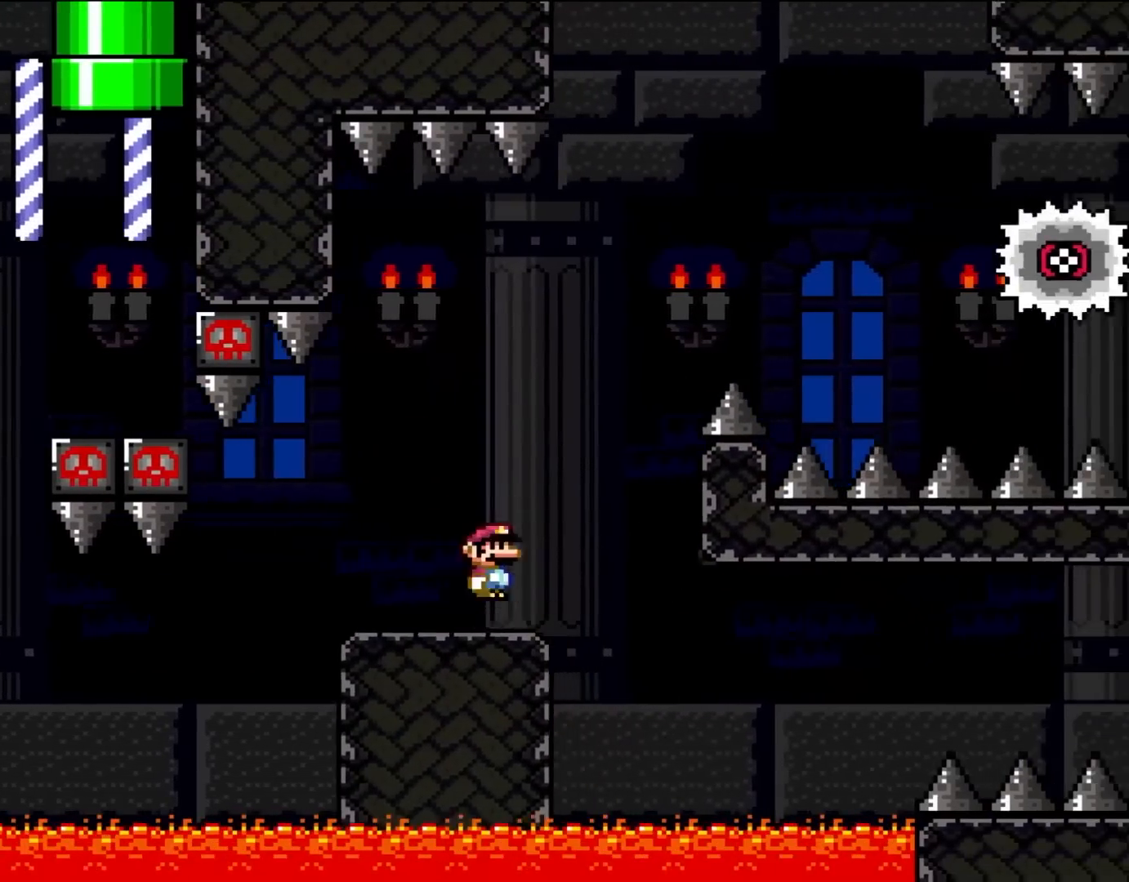
{"dt_ms": 500, "buttons": ["X", "DPAD_RIGHT"], "events": [[100, "A", "down"], [467, "A", "up"]]}
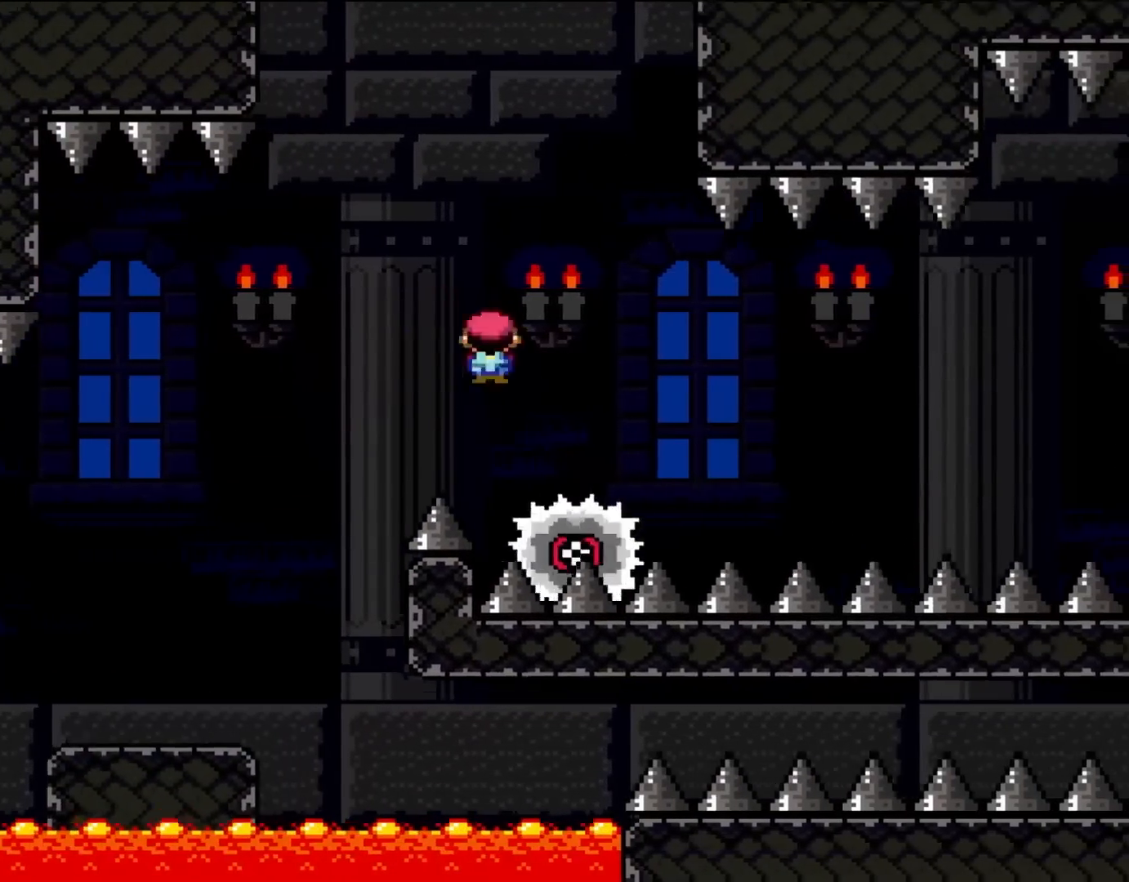
{"dt_ms": 500, "buttons": ["X", "DPAD_RIGHT"]}
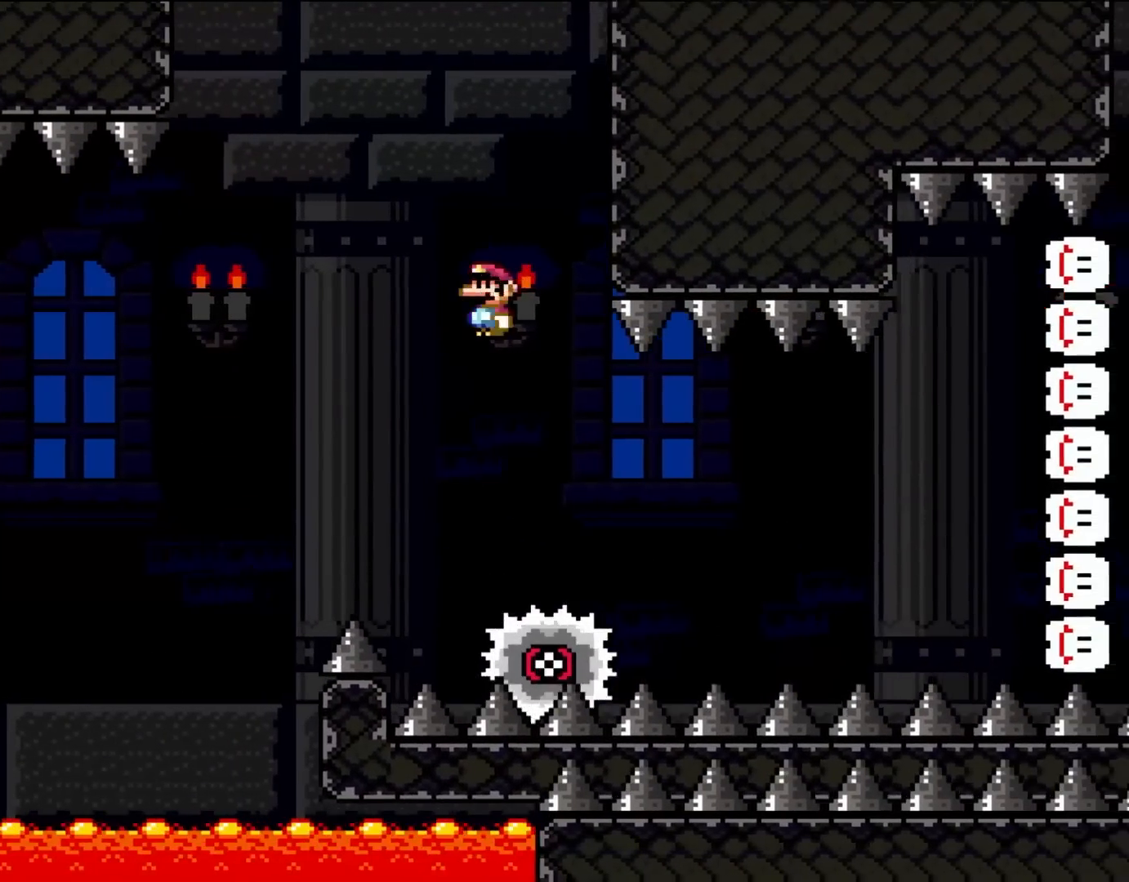
{"dt_ms": 500, "buttons": ["X", "DPAD_RIGHT"], "events": [[200, "DPAD_RIGHT", "up"], [300, "DPAD_RIGHT", "down"]]}
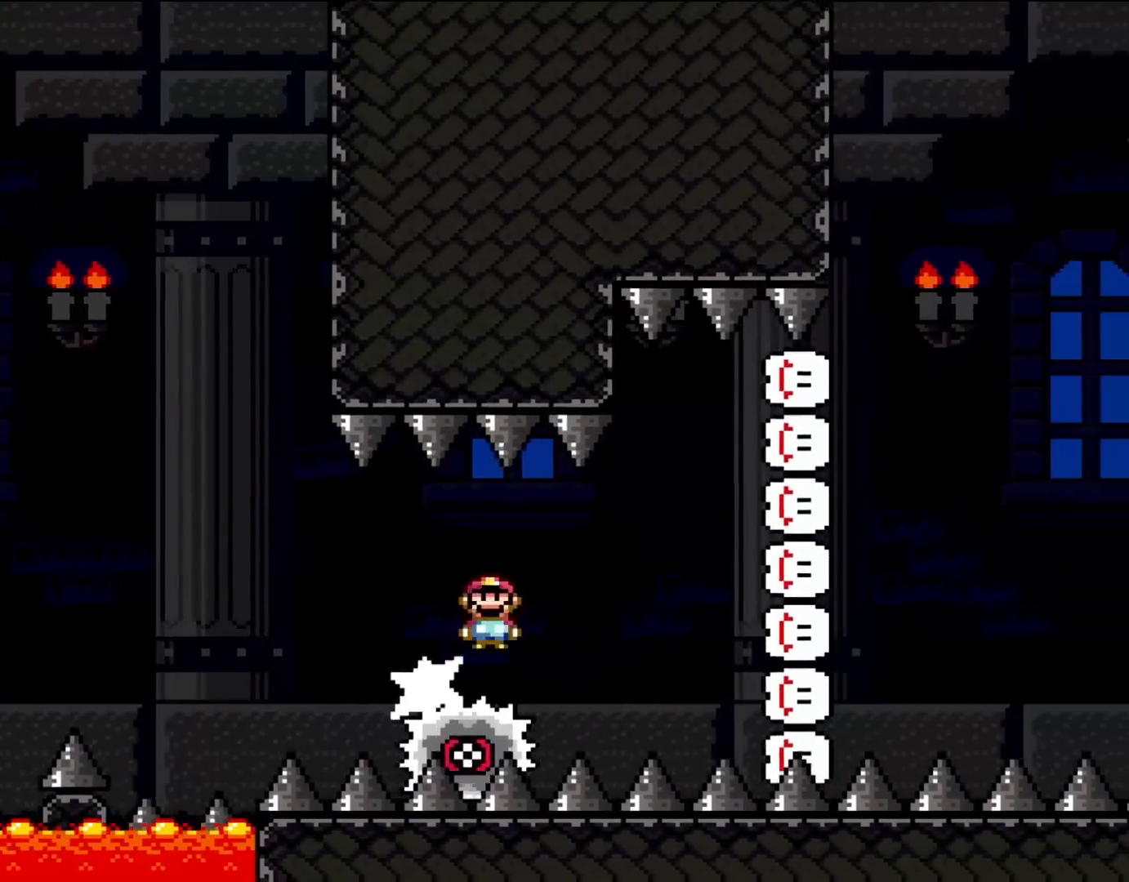
{"dt_ms": 500, "buttons": ["X", "DPAD_RIGHT"], "events": [[317, "DPAD_RIGHT", "up"], [317, "DPAD_UP", "down"], [367, "DPAD_LEFT", "down"], [367, "DPAD_UP", "up"], [433, "DPAD_UP", "down"], [467, "DPAD_LEFT", "up"], [467, "DPAD_RIGHT", "down"], [467, "DPAD_UP", "up"]]}
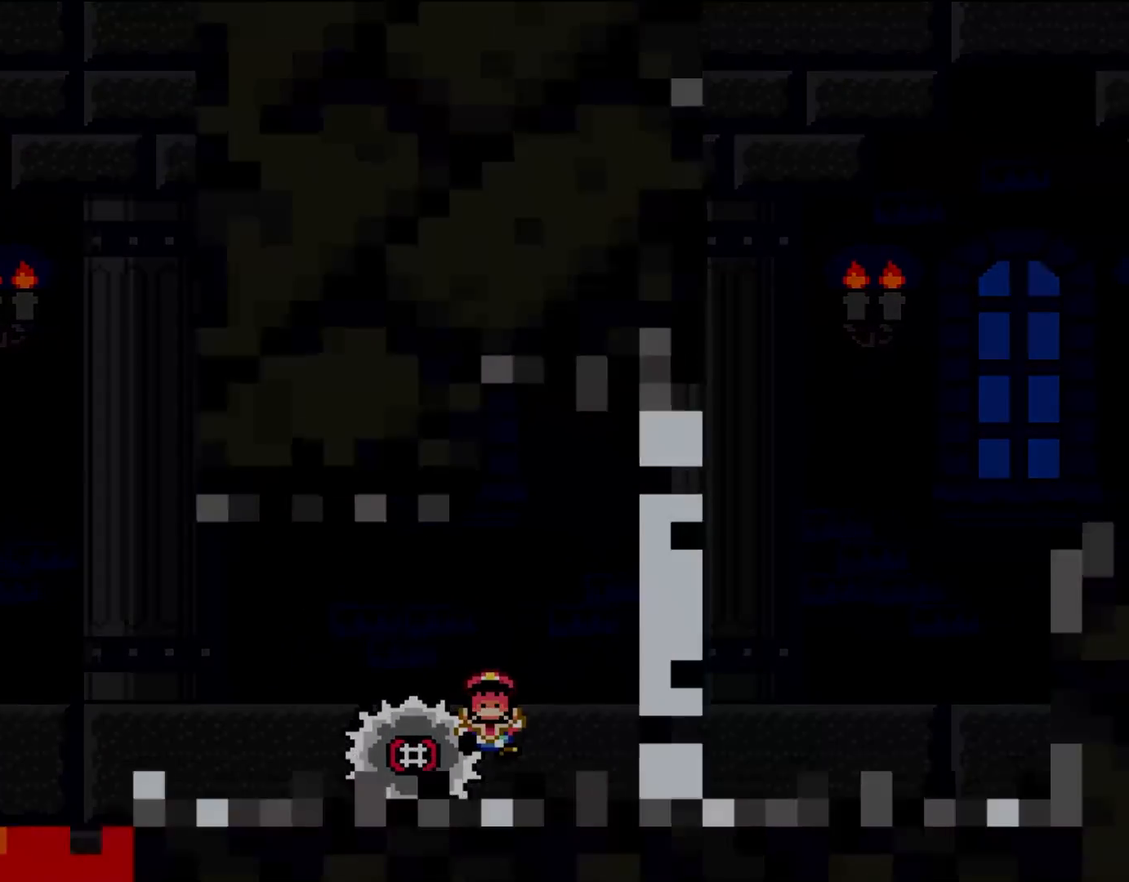
{"dt_ms": 500, "buttons": ["A", "X"], "events": [[133, "DPAD_RIGHT", "up"], [217, "X", "up"], [300, "A", "down"], [300, "X", "down"]]}
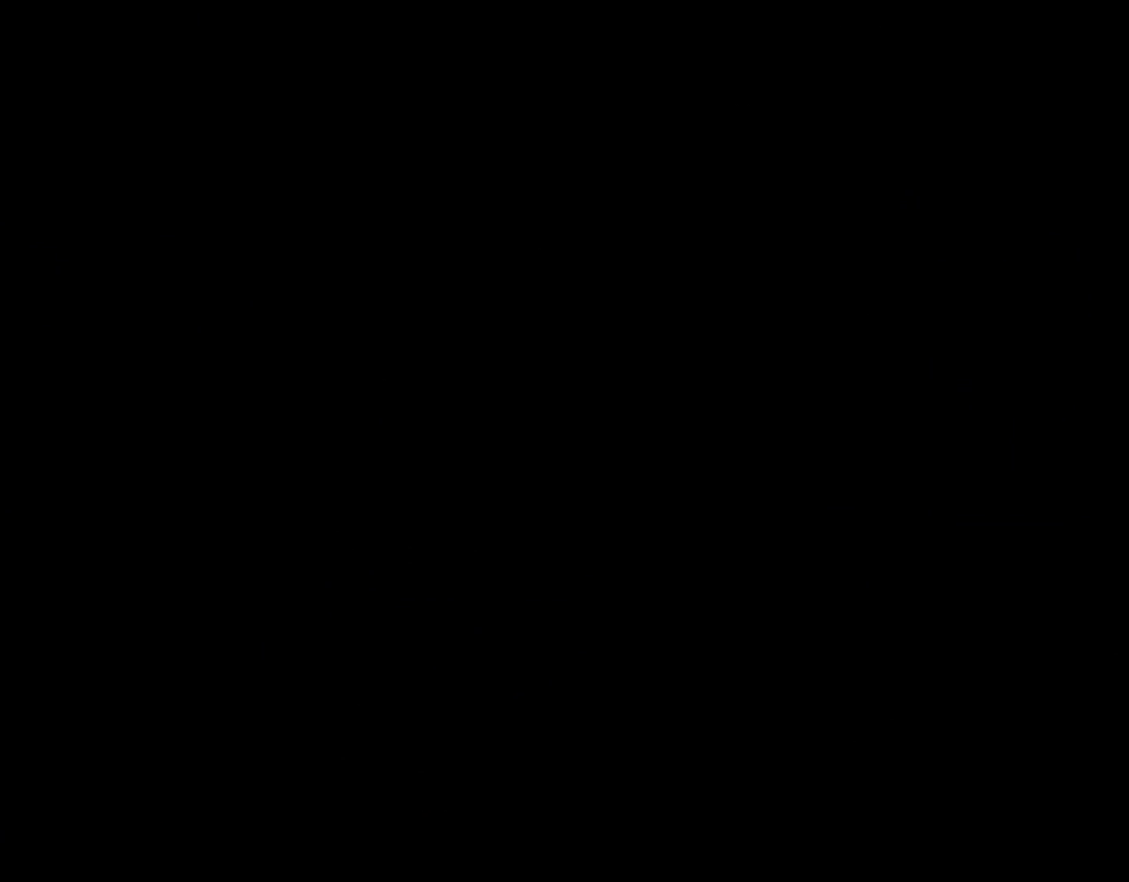
{"dt_ms": 500, "buttons": [], "events": [[417, "X", "up"], [433, "A", "up"]]}
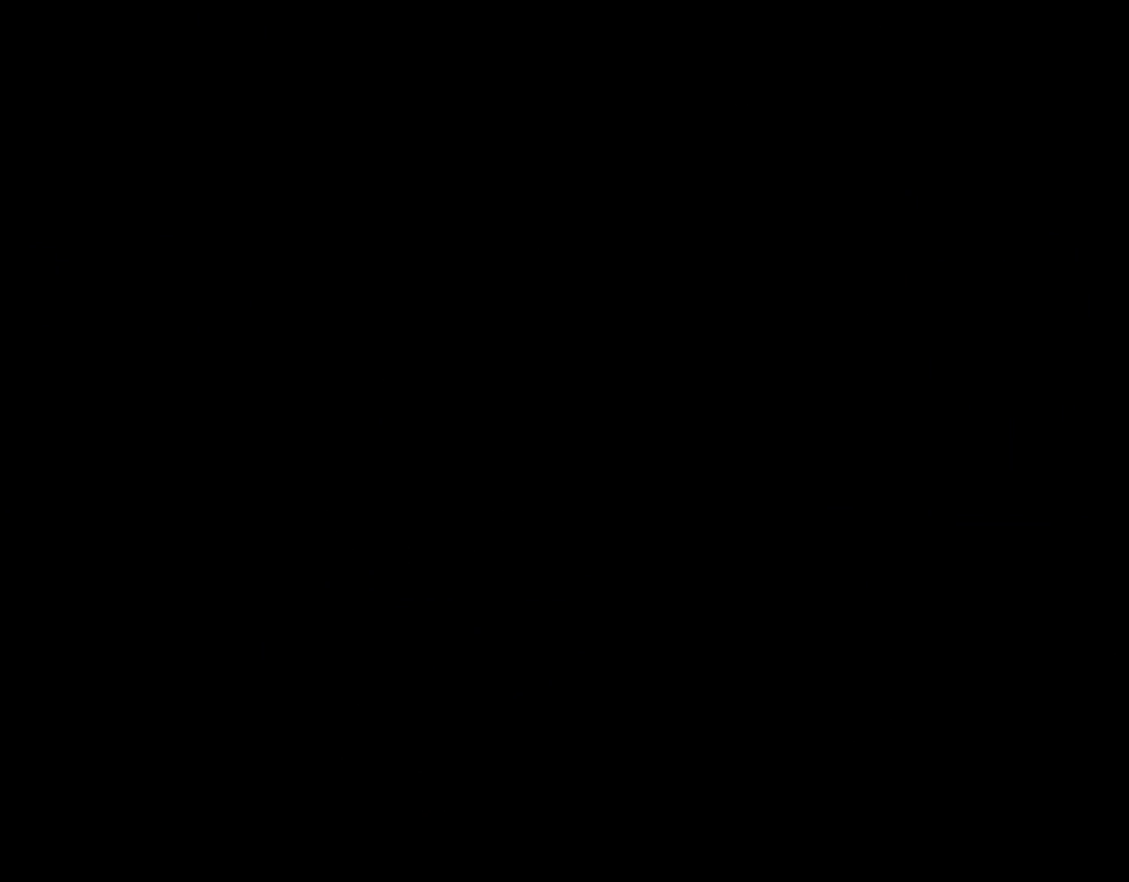
{"dt_ms": 500, "buttons": ["X"], "events": [[433, "X", "down"]]}